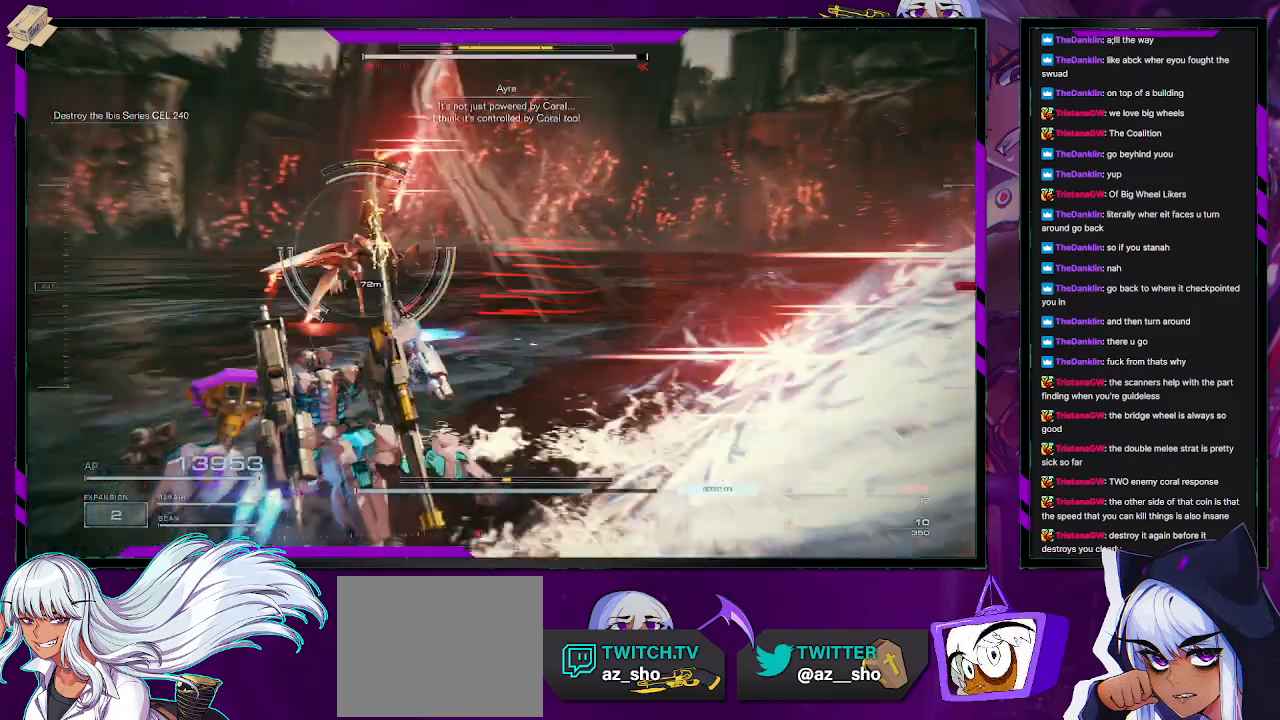
Gameplay with a controller (Xbox layout); each line is a JSON object with the inputs held at the frame after it. "events" lists button and stick changes between this image and that frame as [ms after this image, input, new state], when the widget could be followed in between.
{"buttons": [], "left_stick": "up", "right_stick": "left", "events": [[167, "left_stick", "up"], [233, "R2", "up"], [233, "right_stick", "center"], [467, "right_stick", "left"]]}
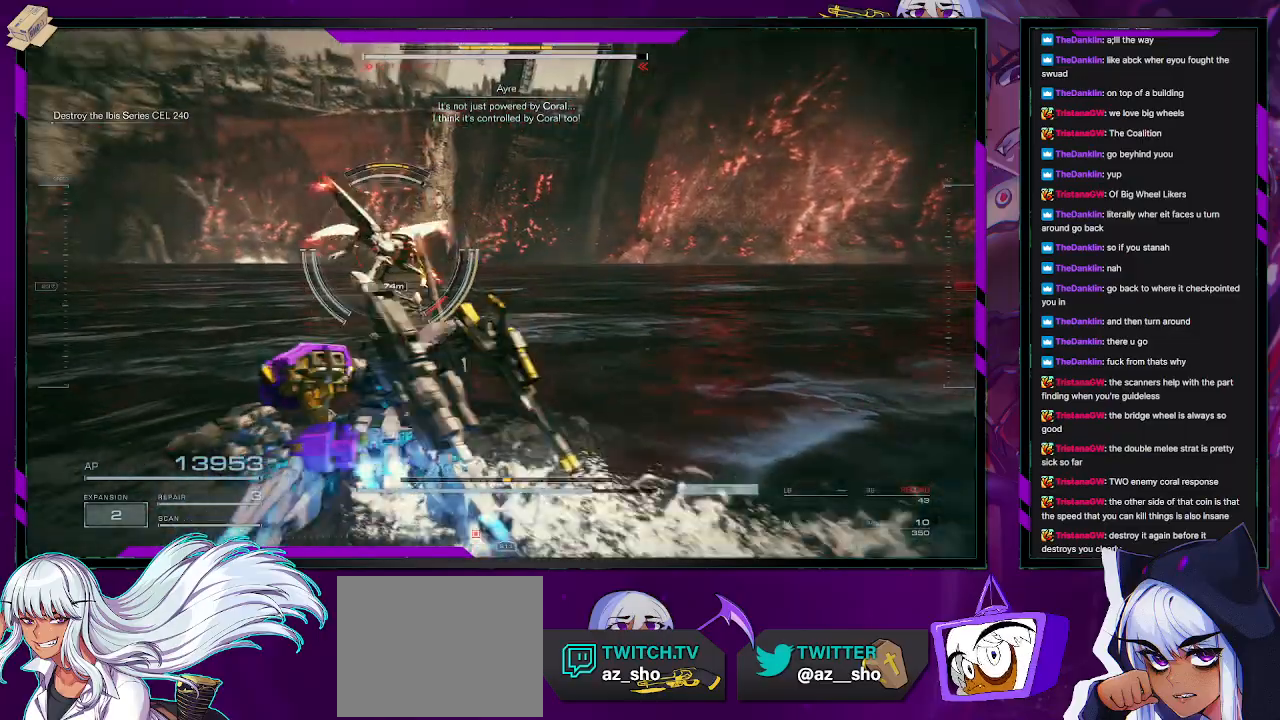
{"buttons": [], "left_stick": "up", "right_stick": "center", "events": [[200, "right_stick", "center"]]}
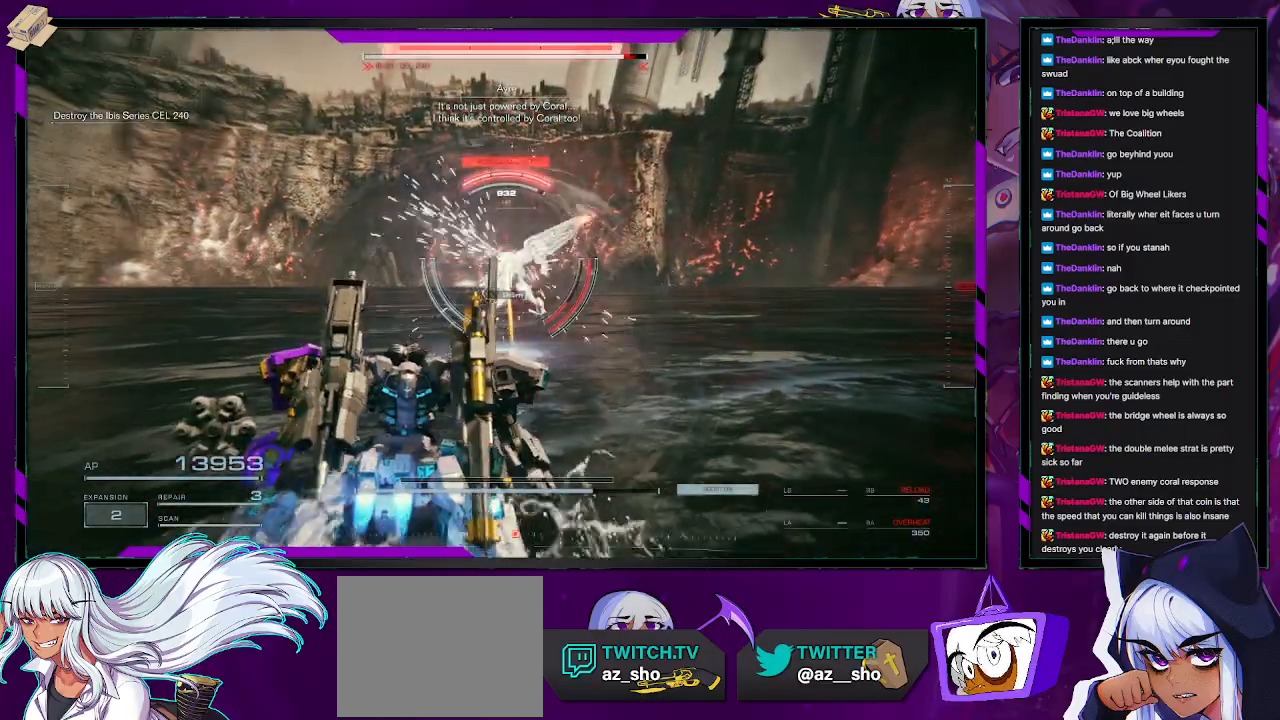
{"buttons": [], "left_stick": "up", "right_stick": "center", "events": [[183, "X", "down"], [317, "X", "up"]]}
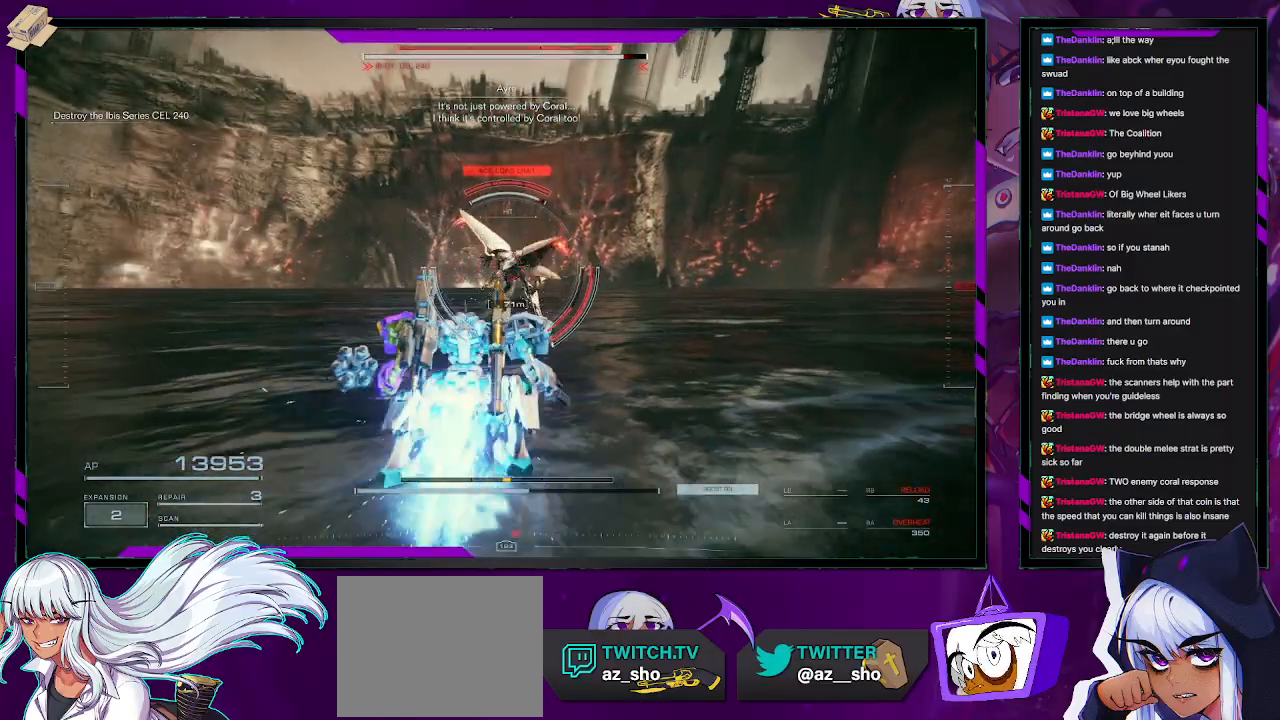
{"buttons": ["L2"], "left_stick": "up", "right_stick": "center", "events": [[100, "L1", "down"], [133, "L1", "up"], [500, "L2", "down"]]}
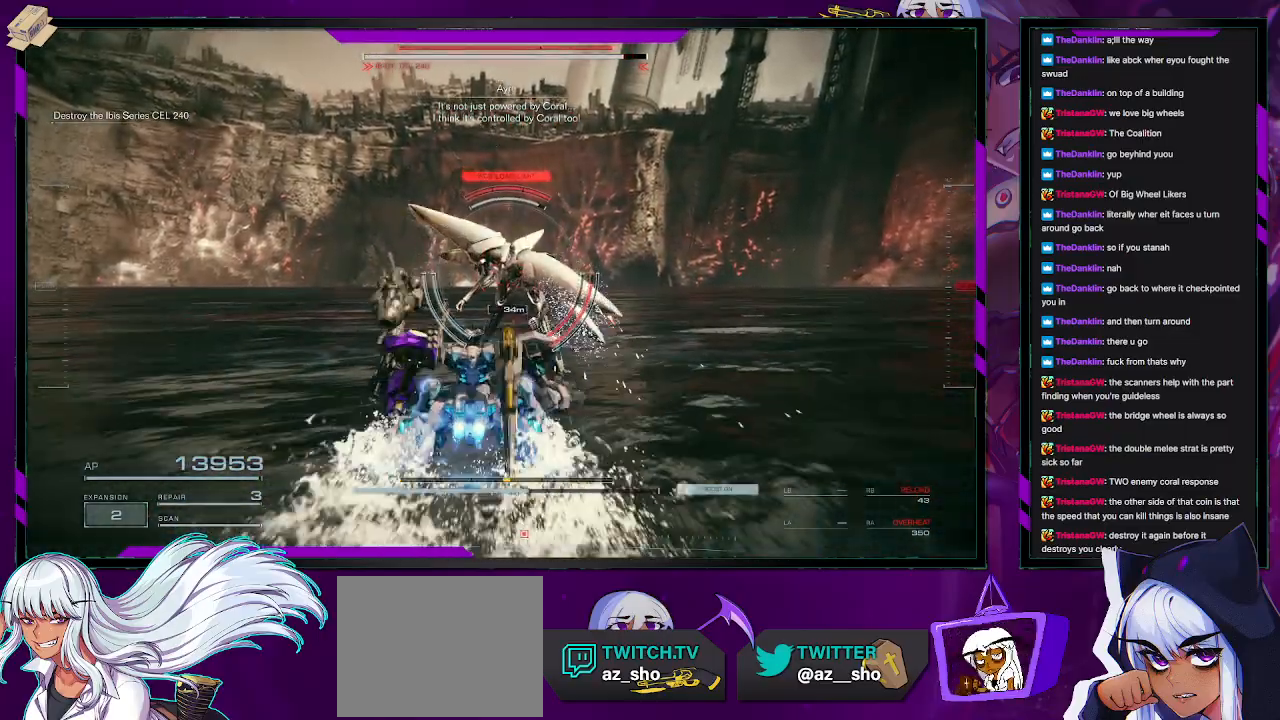
{"buttons": ["L2"], "left_stick": "up", "right_stick": "center", "events": [[117, "right_stick", "right"], [433, "right_stick", "center"]]}
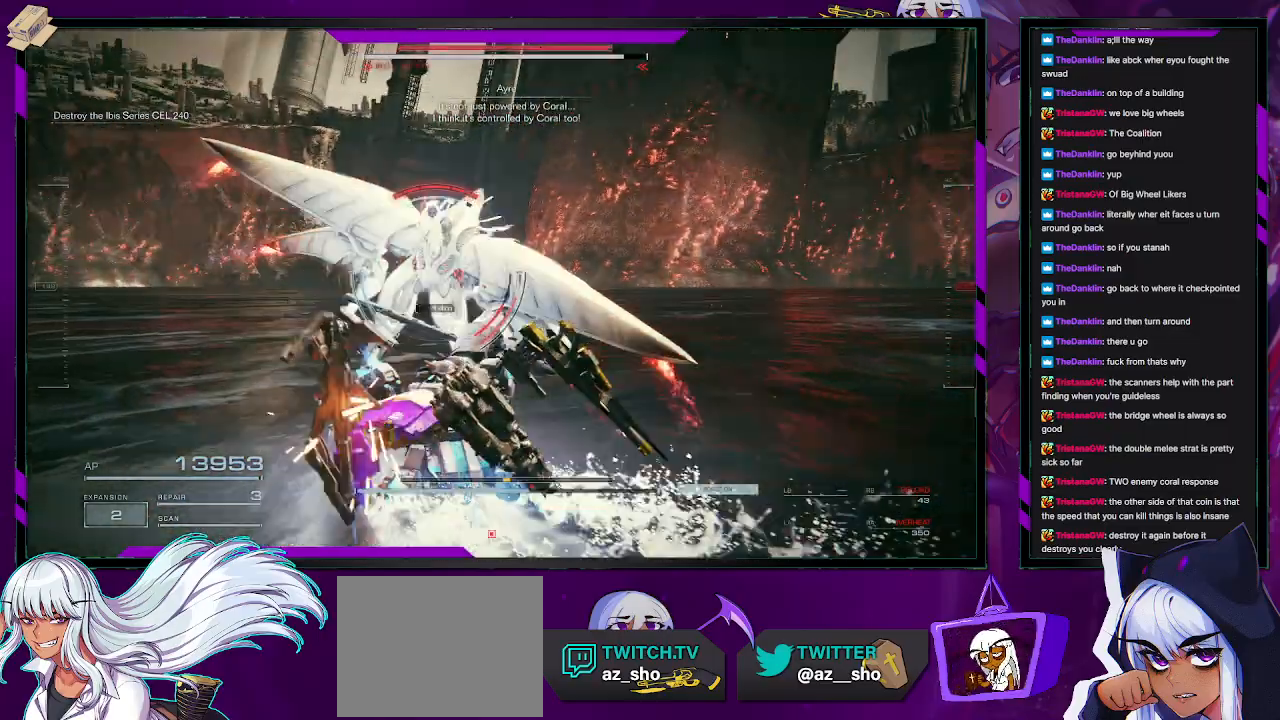
{"buttons": ["L2"], "left_stick": "up", "right_stick": "center", "events": []}
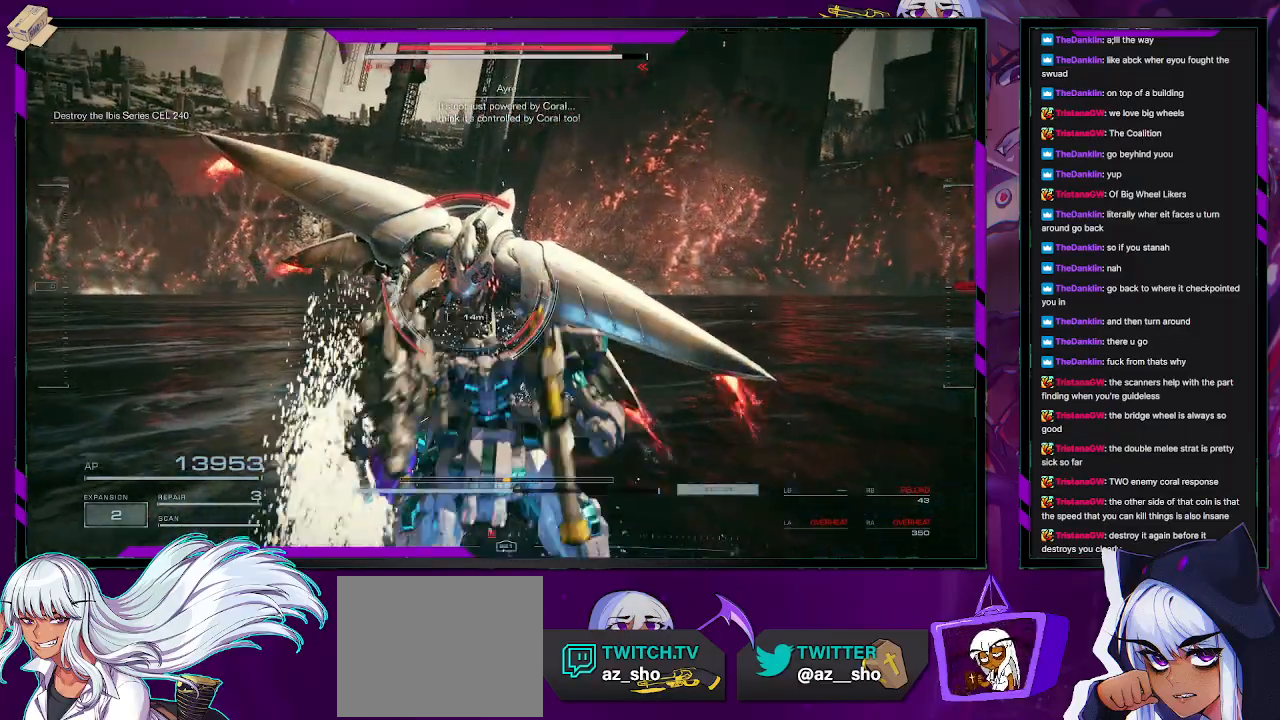
{"buttons": ["L2"], "left_stick": "up", "right_stick": "center", "events": []}
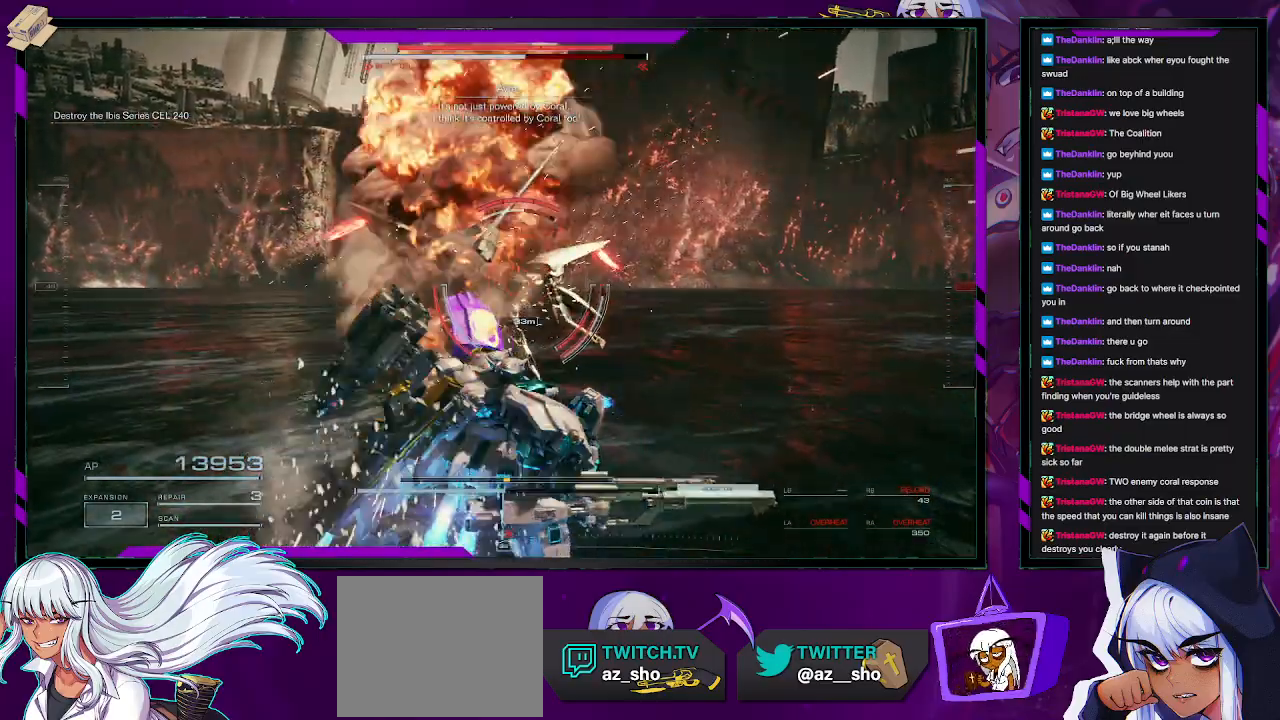
{"buttons": [], "left_stick": "up", "right_stick": "center", "events": [[17, "L2", "up"], [17, "right_stick", "down-left"], [167, "L1", "down"], [200, "right_stick", "center"], [267, "L1", "up"]]}
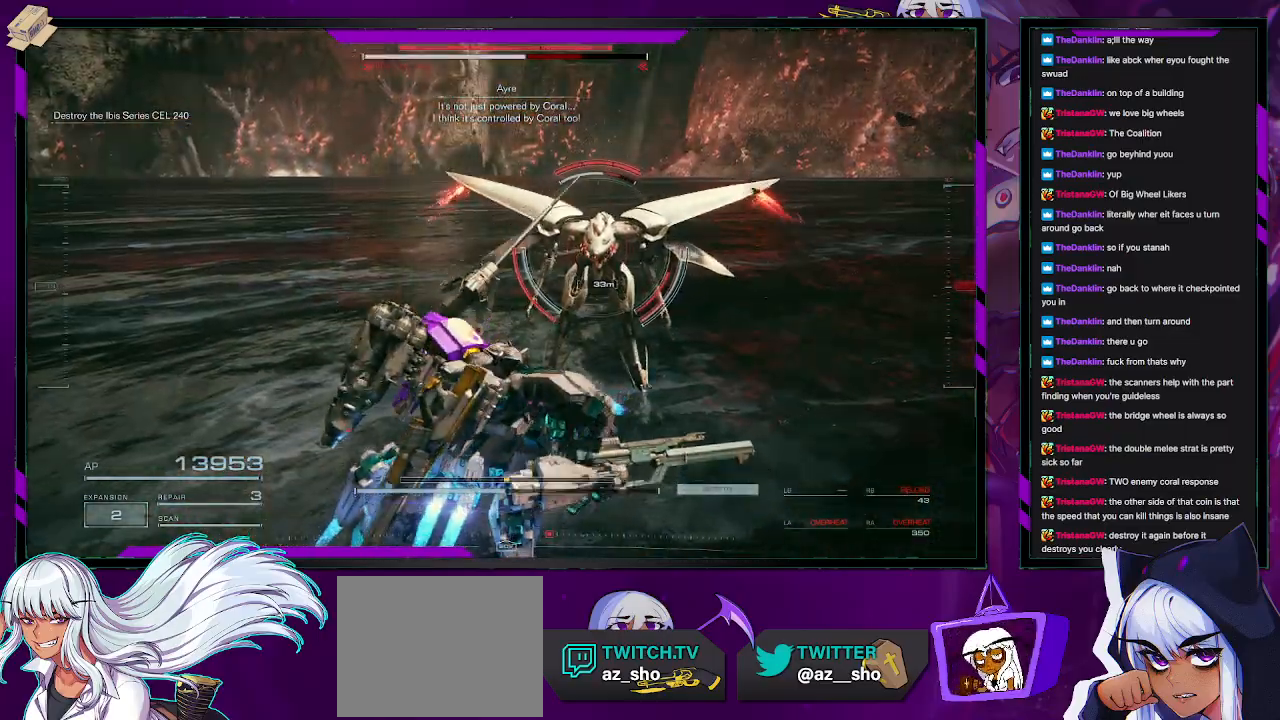
{"buttons": ["L1"], "left_stick": "up", "right_stick": "center", "events": [[467, "L1", "down"]]}
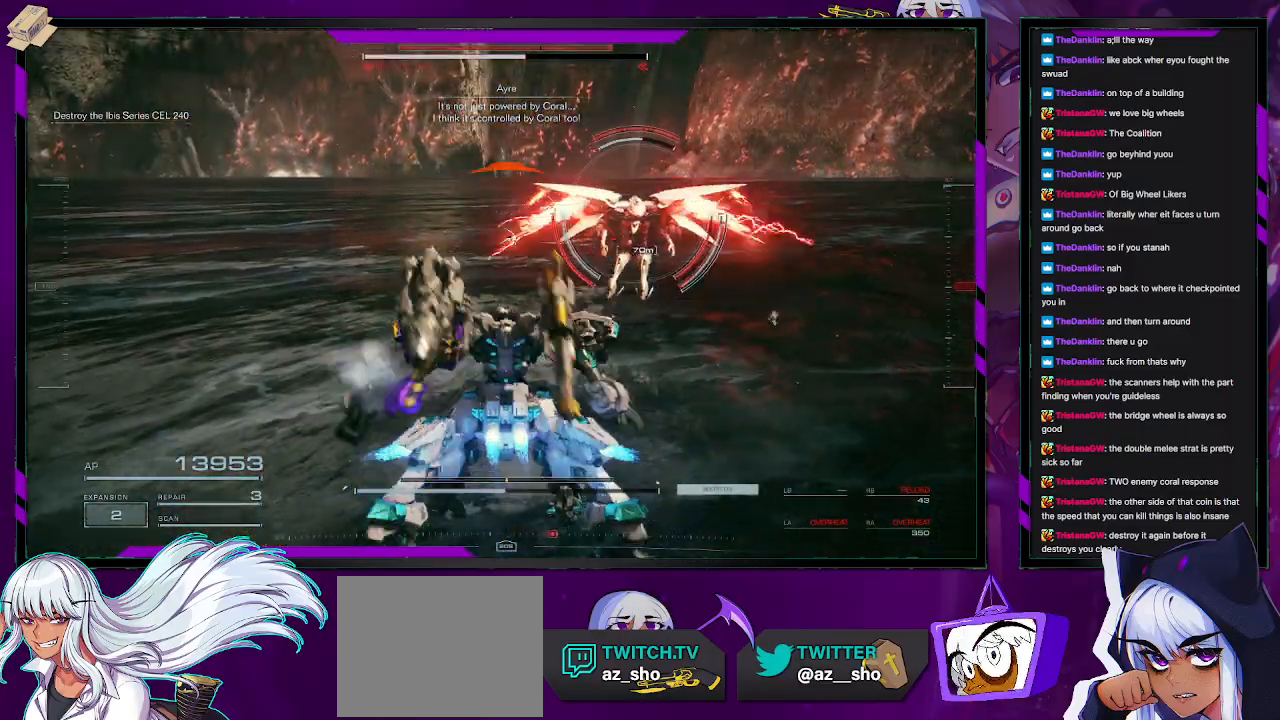
{"buttons": [], "left_stick": "up", "right_stick": "center", "events": [[50, "L1", "up"], [67, "right_stick", "up-right"], [300, "right_stick", "center"], [350, "L3", "down"], [483, "L3", "up"]]}
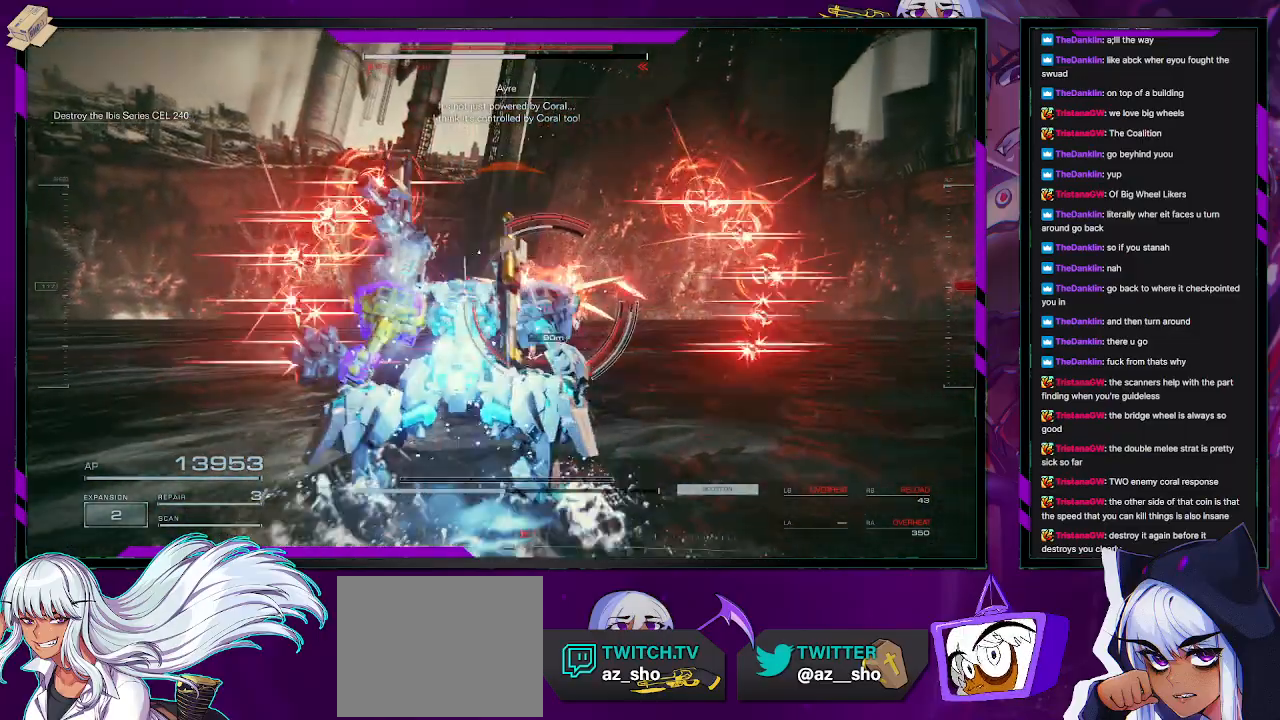
{"buttons": [], "left_stick": "up", "right_stick": "center", "events": []}